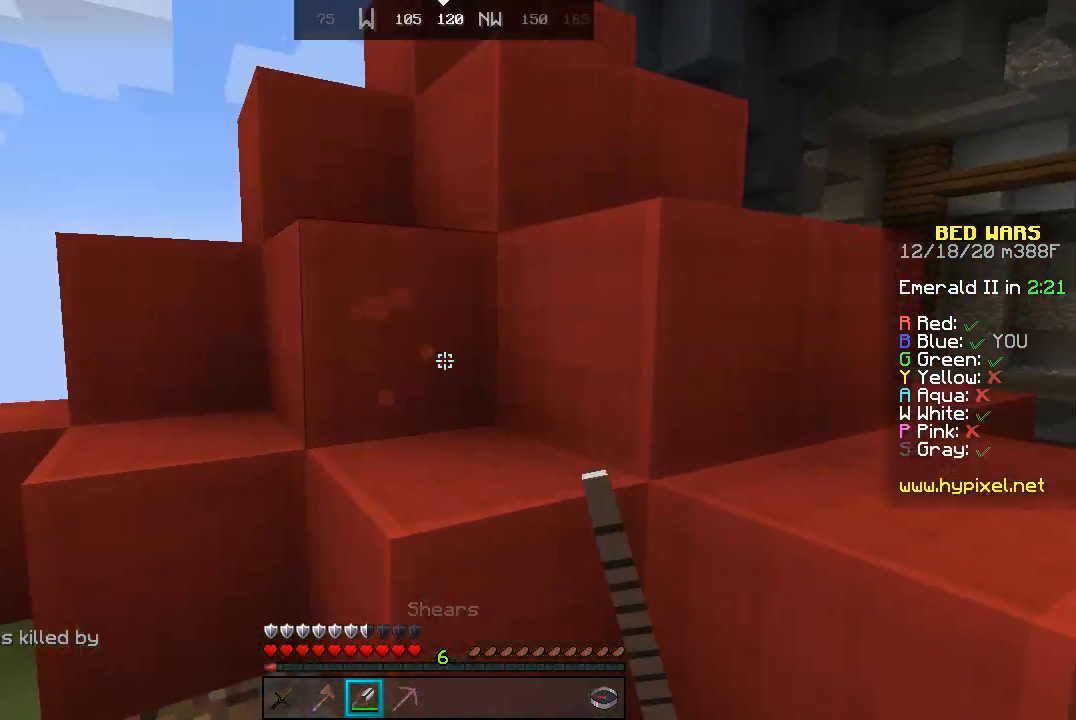
Gameplay with keyboard and mouse; each line is a JSON object with the keys and mouse buttons held at the frame after it. "events" lists presses ("down") and releases ("up") of "a", "d", "s", "space", "w", "mouse_left" and "mouse_right" between this image and that frame as [ms after this image, input, new state], when the widget could be followed in between. "mouse_left", "mouse_right" = the "left", "right" buttons of the "mouse" list. No other keys are recorded. Fast repeated clicks can show as one long hold. Mouse movement is not recorded.
{"keys": ["a", "w"], "mouse": ["left"], "events": [[100, "a", "down"], [267, "w", "up"], [467, "w", "down"]]}
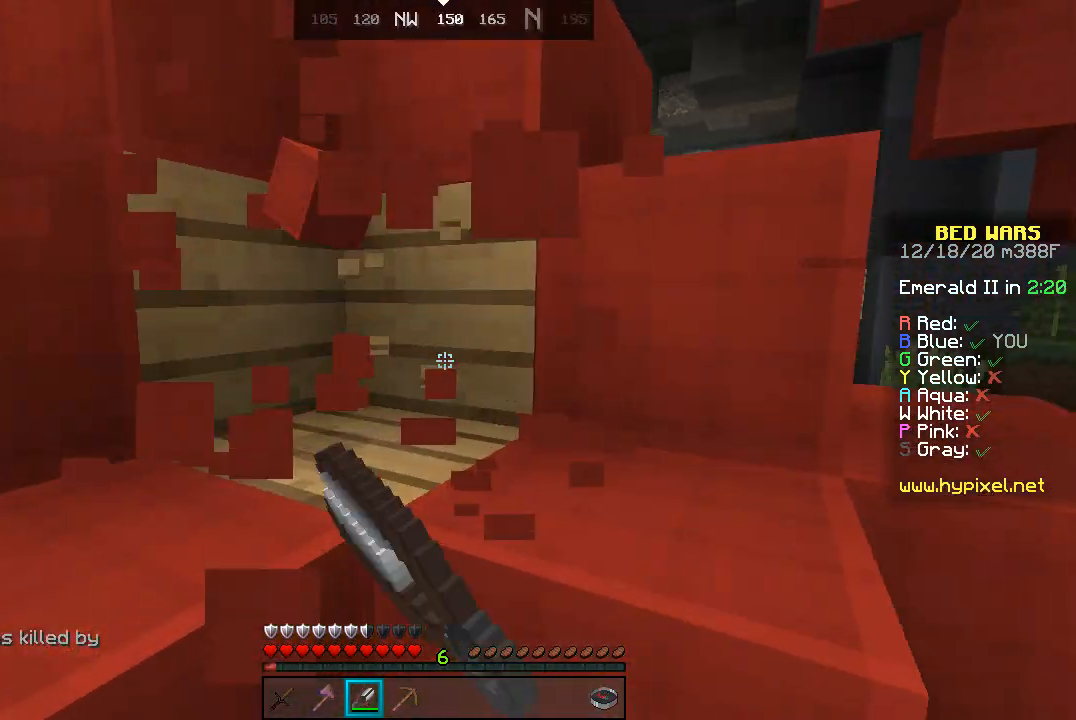
{"keys": [], "mouse": ["left"], "events": [[200, "a", "up"], [467, "w", "up"]]}
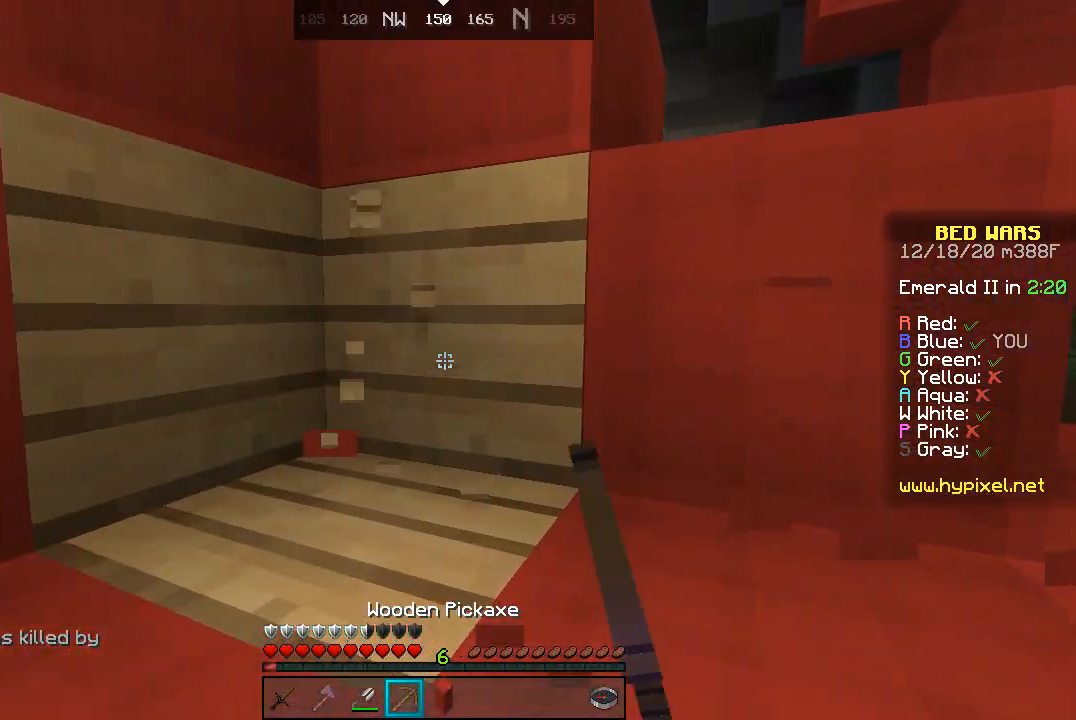
{"keys": ["w"], "mouse": ["left"], "events": [[500, "w", "down"]]}
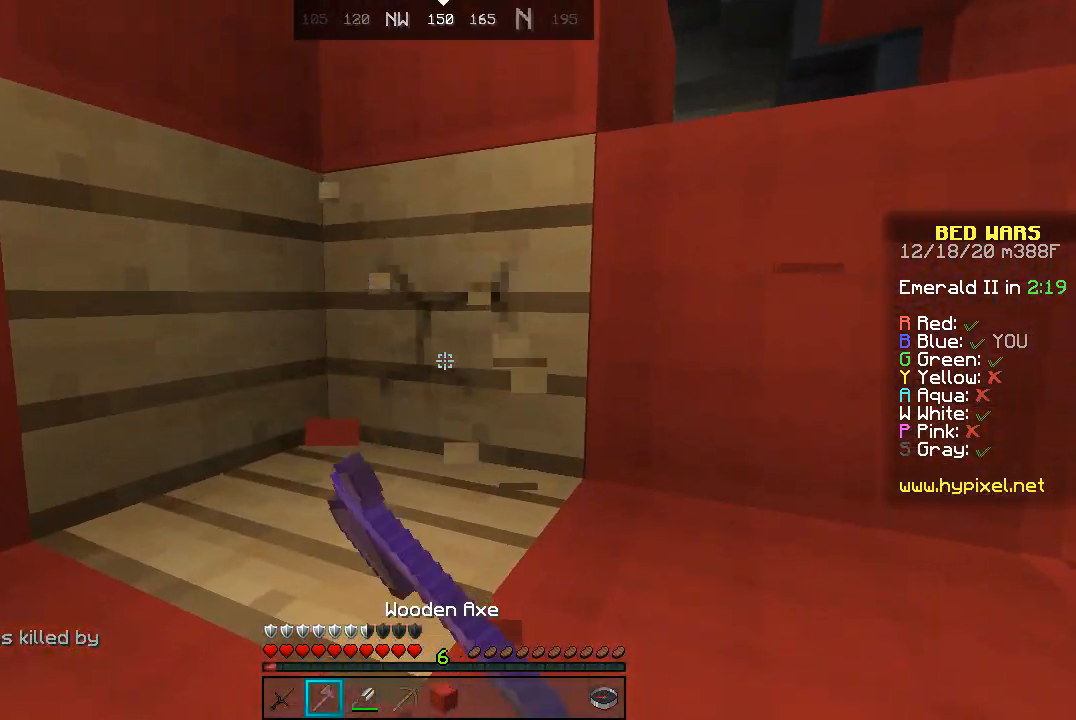
{"keys": ["space", "w"], "mouse": ["left"], "events": [[467, "space", "down"]]}
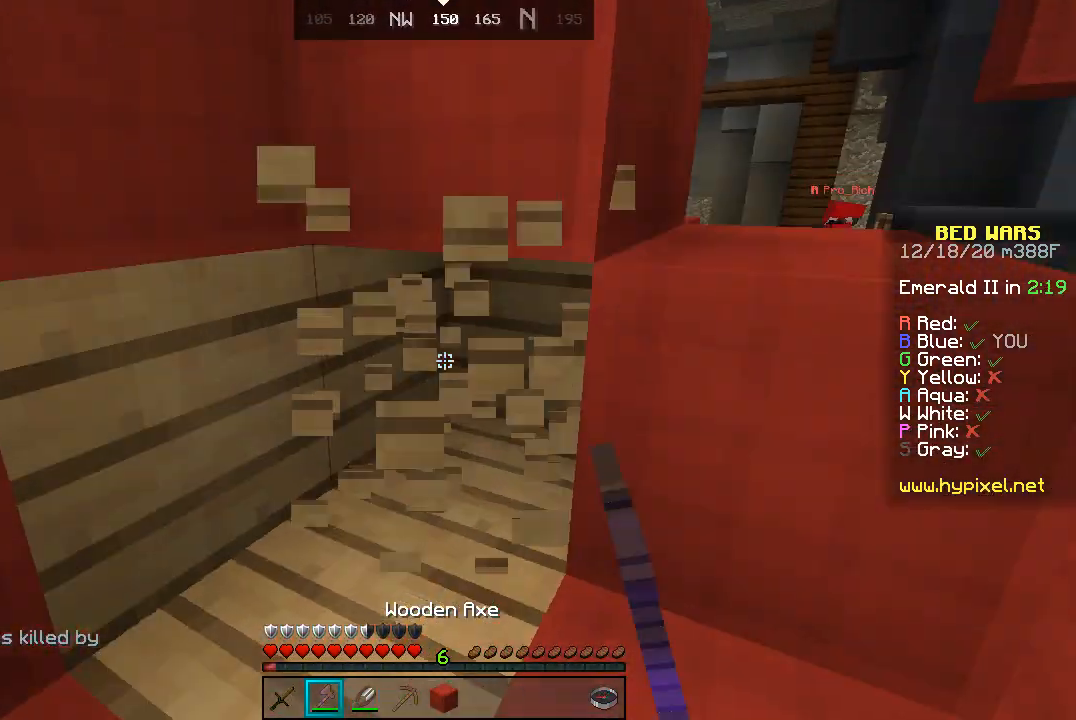
{"keys": ["a"], "mouse": ["left"], "events": [[133, "space", "up"], [333, "w", "up"], [500, "a", "down"]]}
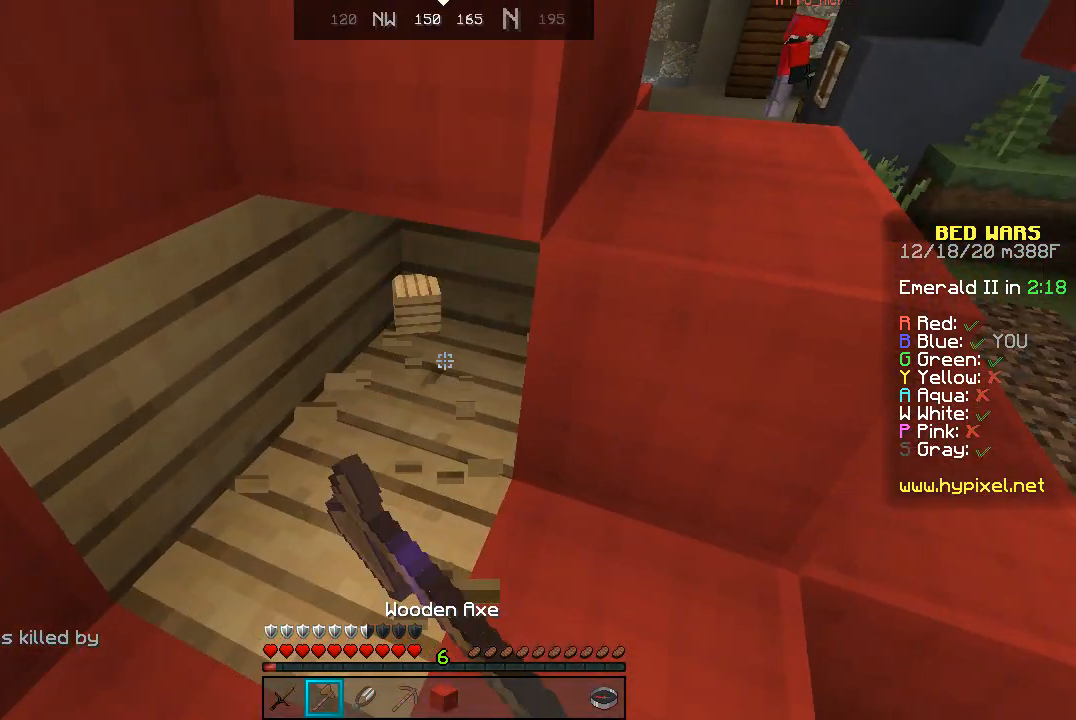
{"keys": ["d"], "mouse": ["left"], "events": [[133, "a", "up"], [500, "d", "down"]]}
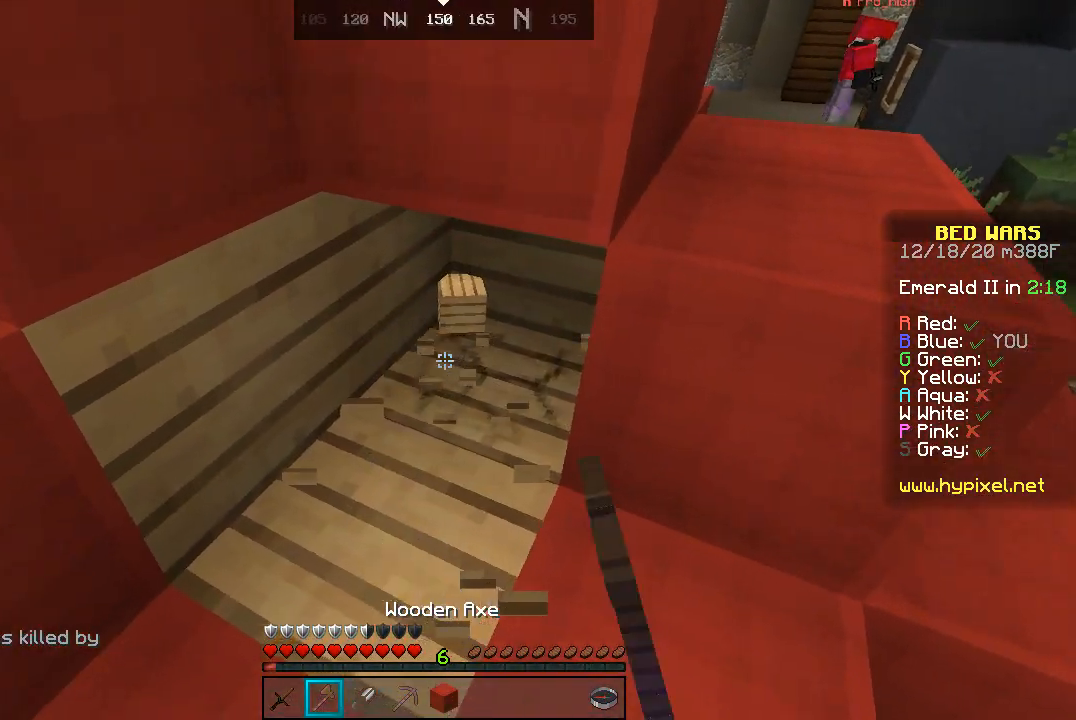
{"keys": [], "mouse": ["left"], "events": [[200, "d", "up"]]}
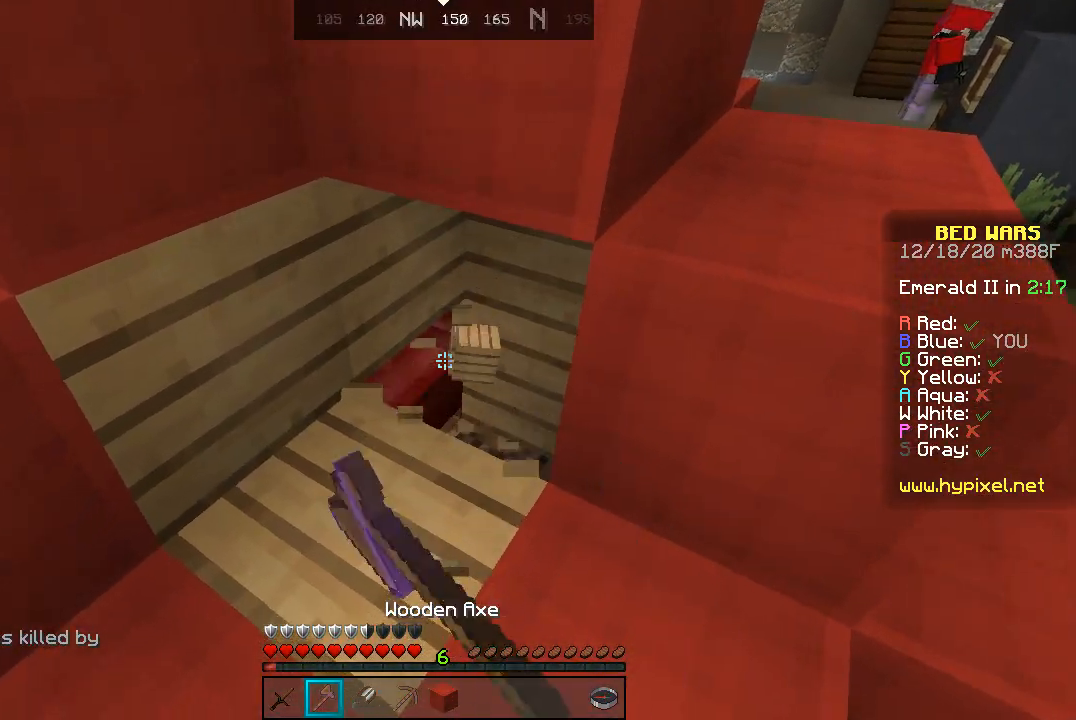
{"keys": ["d"], "mouse": ["left"], "events": [[500, "d", "down"]]}
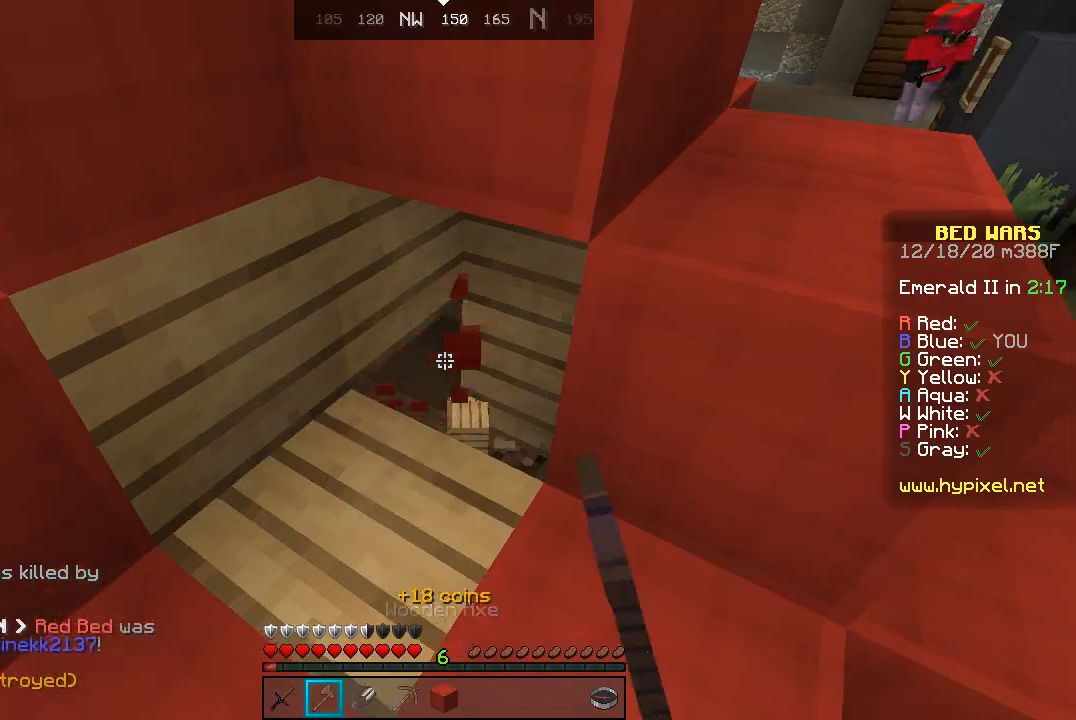
{"keys": ["w"], "mouse": [], "events": [[100, "mouse_left", "up"], [100, "w", "down"], [200, "d", "up"], [200, "space", "down"], [467, "space", "up"]]}
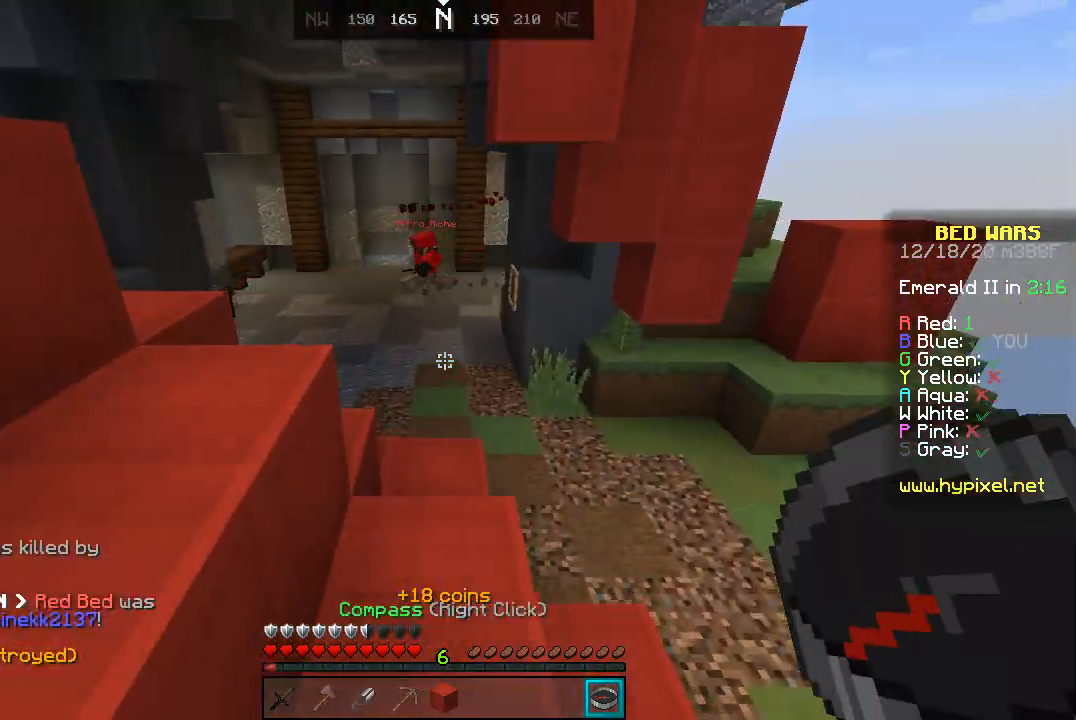
{"keys": ["space", "w"], "mouse": [], "events": [[333, "space", "down"]]}
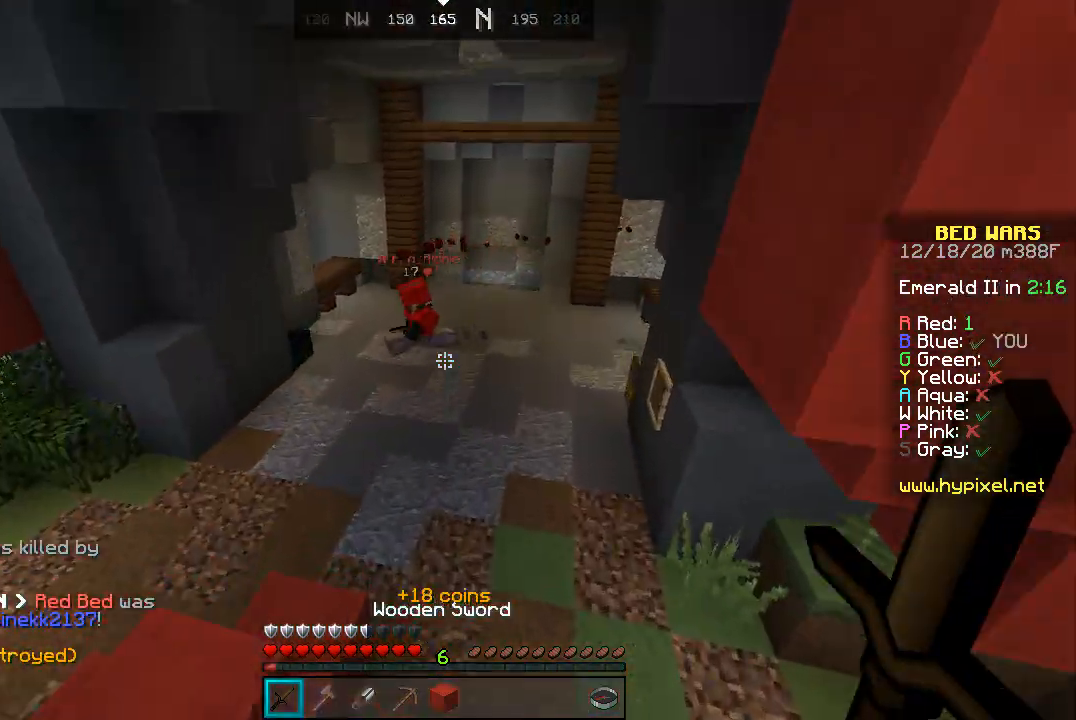
{"keys": ["space", "w"], "mouse": [], "events": [[67, "a", "down"], [133, "space", "up"], [267, "a", "up"], [433, "space", "down"]]}
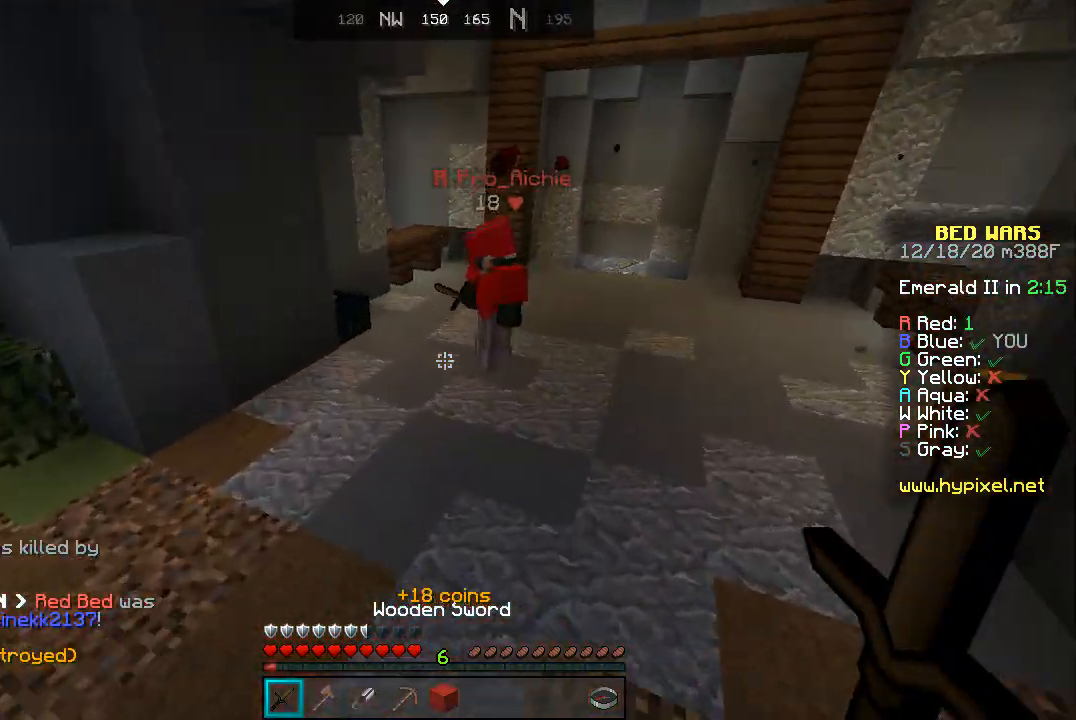
{"keys": ["d", "w"], "mouse": ["left"], "events": [[367, "mouse_left", "down"], [367, "space", "up"], [400, "d", "down"], [433, "mouse_left", "up"], [500, "mouse_left", "down"]]}
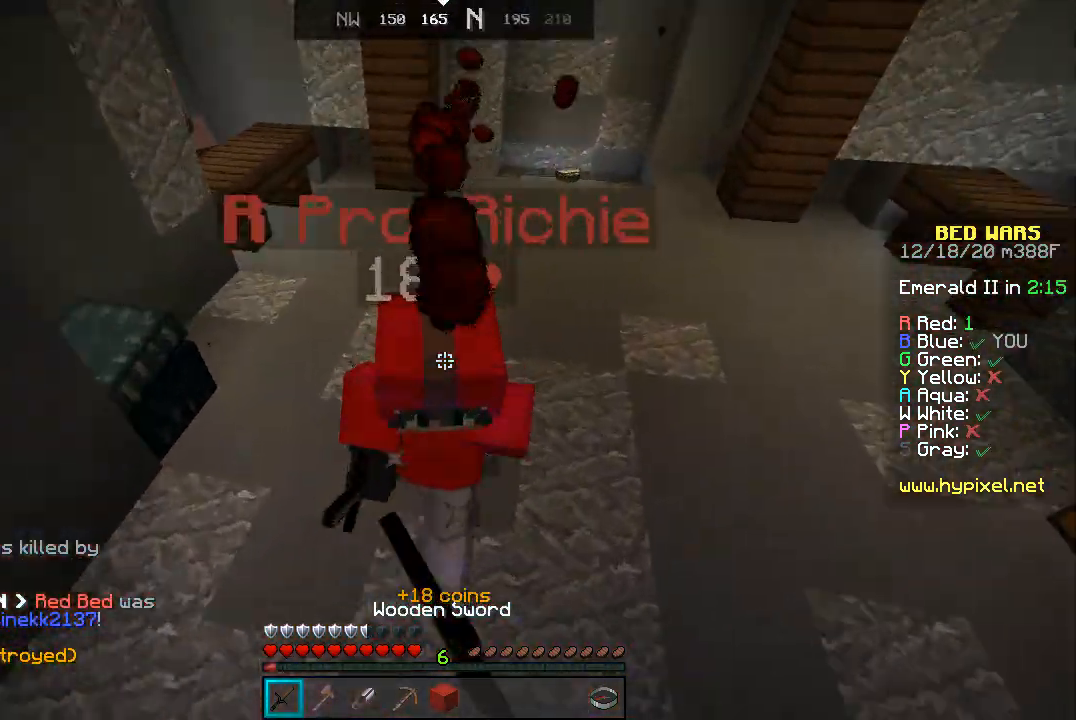
{"keys": ["d"], "mouse": ["left"], "events": [[100, "mouse_left", "up"], [100, "w", "up"], [133, "mouse_left", "down"], [200, "s", "down"], [233, "mouse_left", "up"], [267, "mouse_left", "down"], [333, "mouse_left", "up"], [400, "s", "up"], [433, "mouse_left", "down"]]}
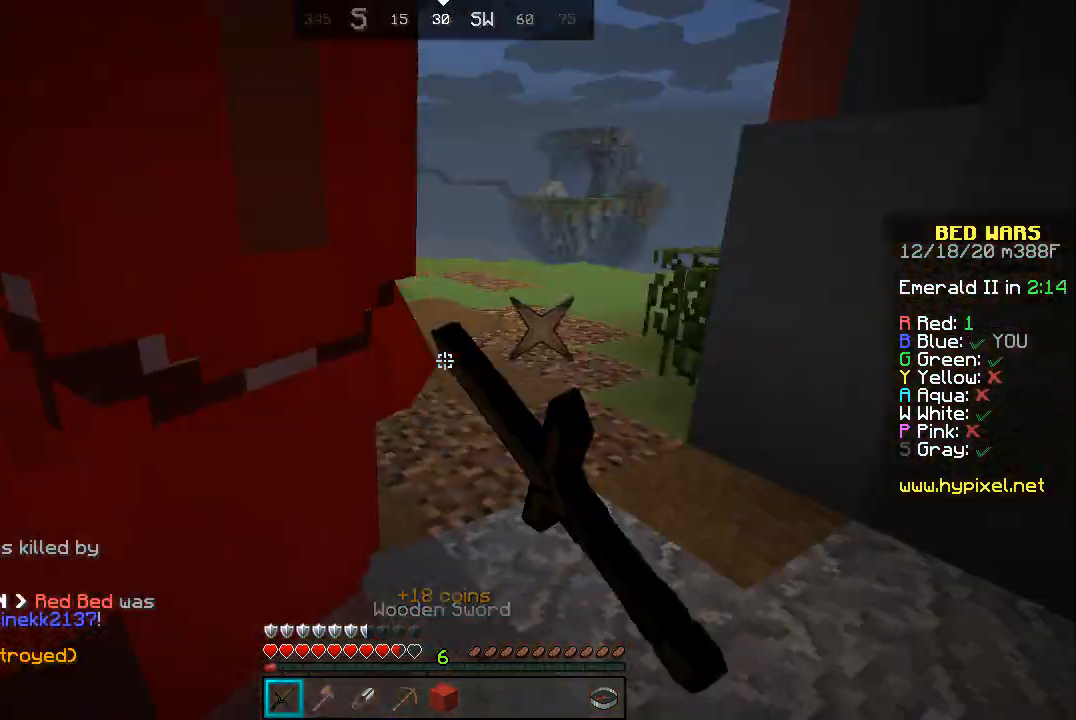
{"keys": ["a", "w"], "mouse": ["left"], "events": [[33, "mouse_left", "up"], [67, "mouse_left", "down"], [67, "s", "down"], [133, "mouse_left", "up"], [200, "a", "down"], [200, "mouse_left", "down"], [233, "d", "up"], [333, "s", "up"], [367, "mouse_left", "up"], [400, "w", "down"], [467, "mouse_left", "down"]]}
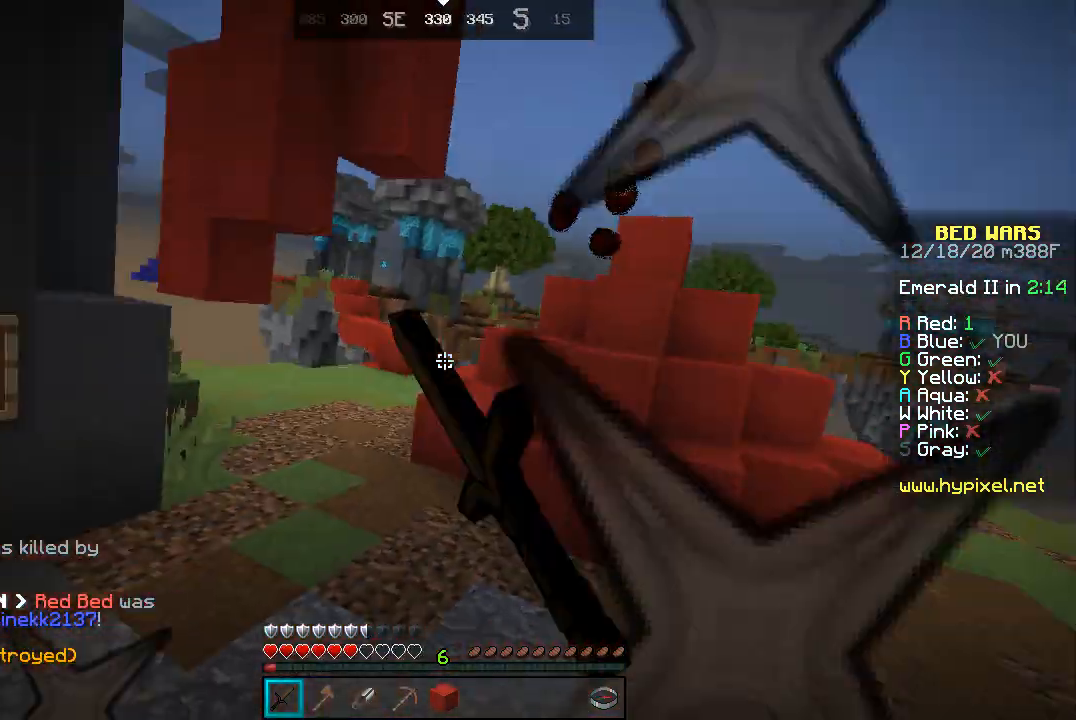
{"keys": ["a", "w"], "mouse": ["left"], "events": [[33, "mouse_left", "up"], [67, "w", "up"], [100, "mouse_left", "down"], [100, "s", "down"], [333, "s", "up"], [400, "mouse_left", "up"], [400, "w", "down"], [500, "mouse_left", "down"]]}
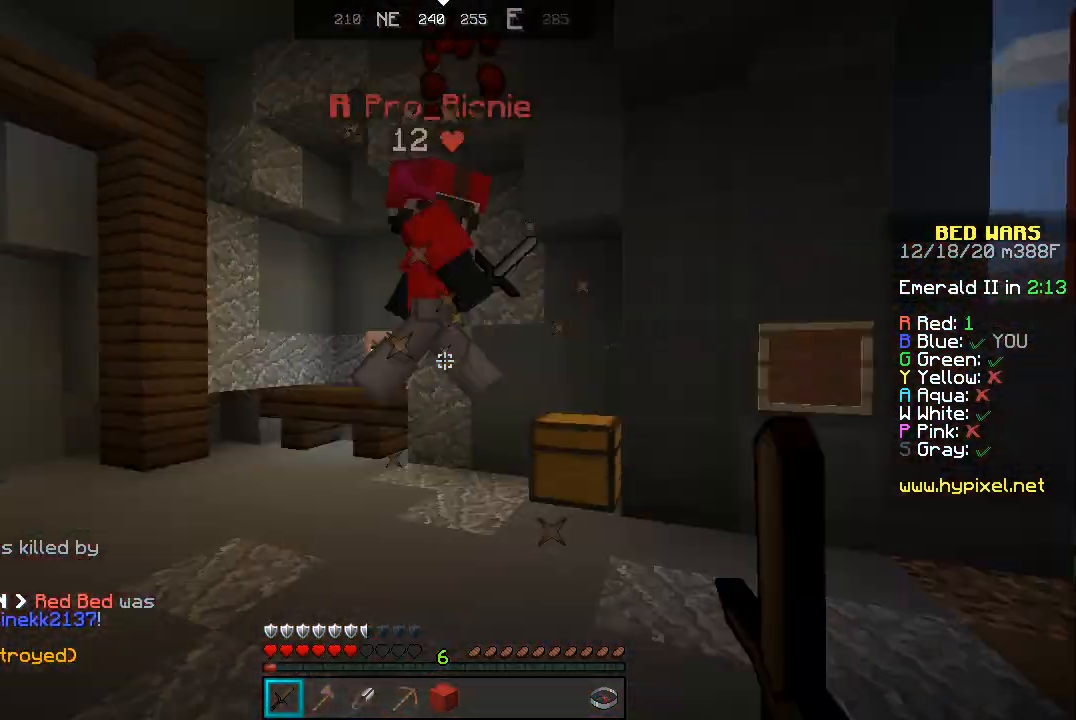
{"keys": ["a", "w"], "mouse": ["left"], "events": [[67, "mouse_left", "up"], [167, "mouse_left", "down"], [400, "mouse_left", "up"], [467, "mouse_left", "down"]]}
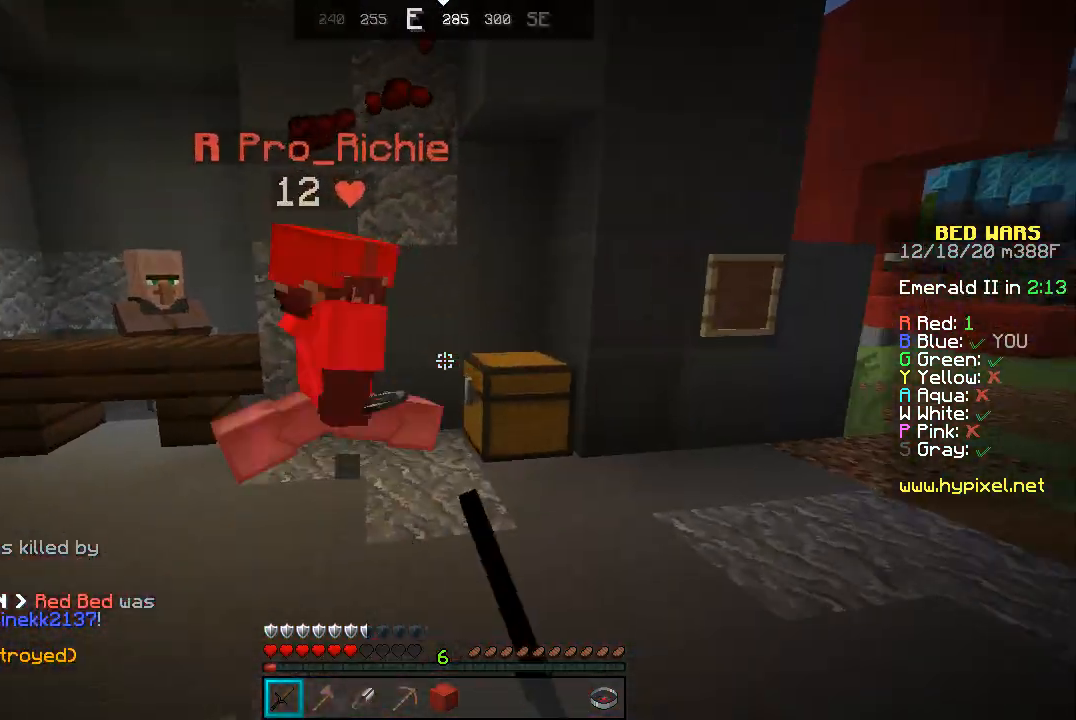
{"keys": ["a", "w"], "mouse": [], "events": [[33, "mouse_left", "up"], [100, "mouse_left", "down"], [133, "w", "up"], [167, "mouse_left", "up"], [233, "mouse_left", "down"], [300, "w", "down"], [333, "mouse_left", "up"], [400, "mouse_left", "down"], [467, "mouse_left", "up"]]}
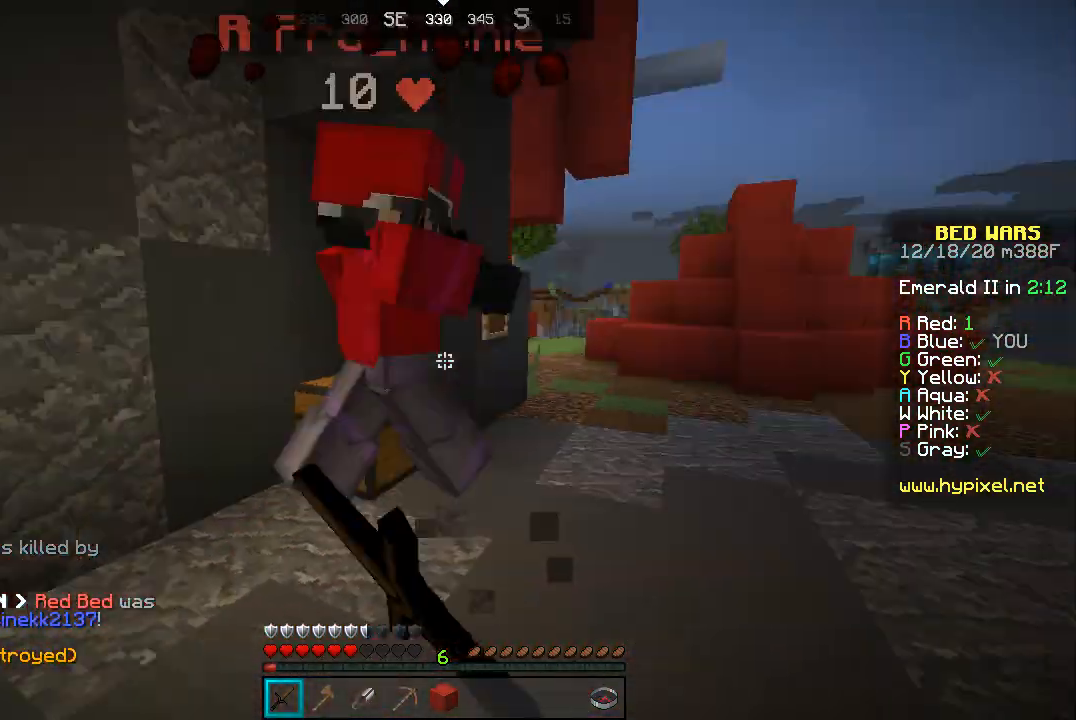
{"keys": ["a", "s"], "mouse": ["left"], "events": [[33, "mouse_left", "down"], [133, "mouse_left", "up"], [167, "mouse_left", "down"], [200, "w", "up"], [233, "mouse_left", "up"], [300, "mouse_left", "down"], [400, "mouse_left", "up"], [400, "s", "down"], [467, "mouse_left", "down"]]}
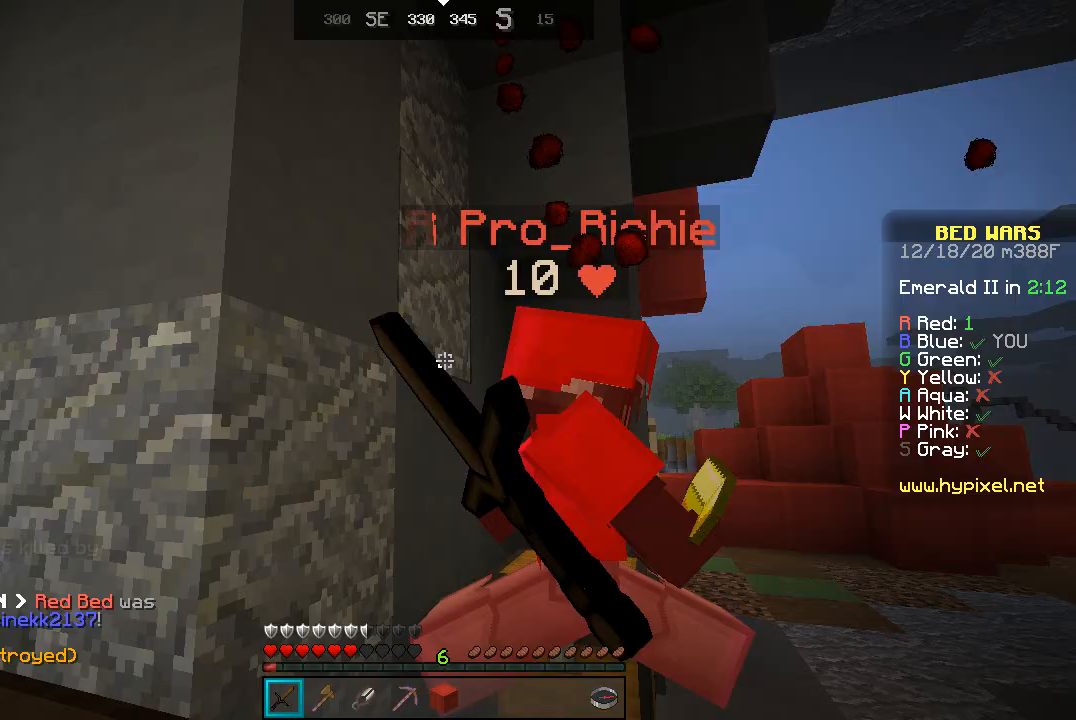
{"keys": ["d"], "mouse": ["left"], "events": [[33, "mouse_left", "up"], [67, "d", "down"], [100, "a", "up"], [100, "mouse_left", "down"], [100, "s", "up"], [167, "mouse_left", "up"], [200, "w", "down"], [233, "mouse_left", "down"], [333, "mouse_left", "up"], [400, "mouse_left", "down"], [500, "w", "up"]]}
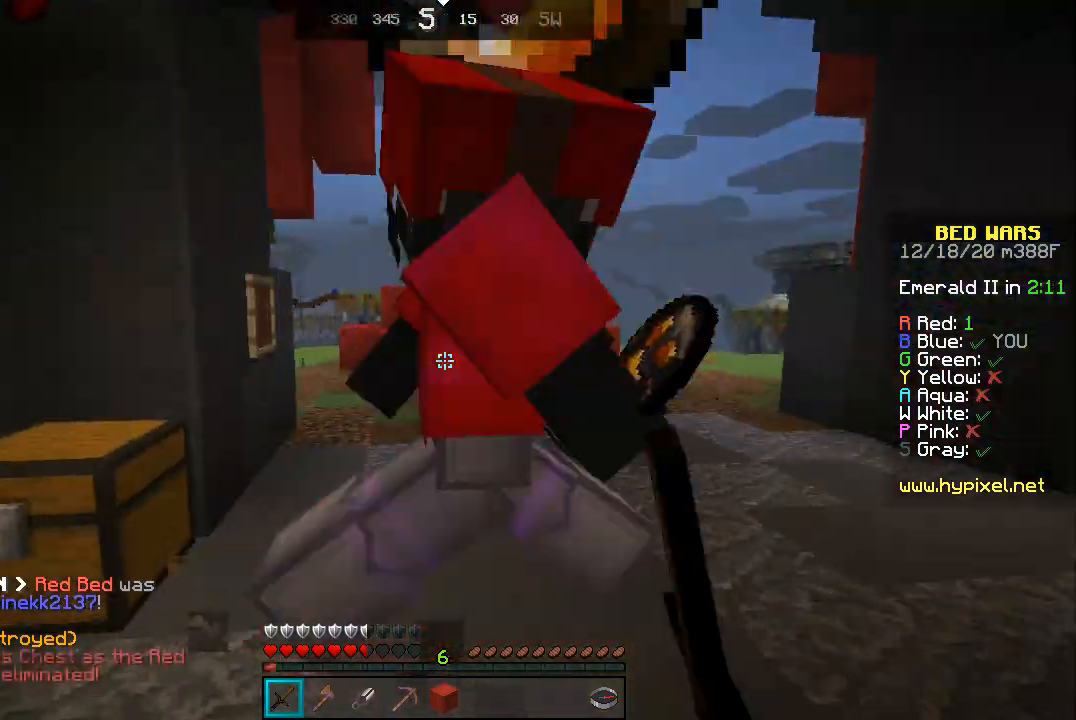
{"keys": ["d"], "mouse": ["left"], "events": [[67, "w", "down"], [100, "mouse_left", "up"], [167, "mouse_left", "down"], [233, "mouse_left", "up"], [300, "mouse_left", "down"], [367, "mouse_left", "up"], [367, "w", "up"], [467, "mouse_left", "down"]]}
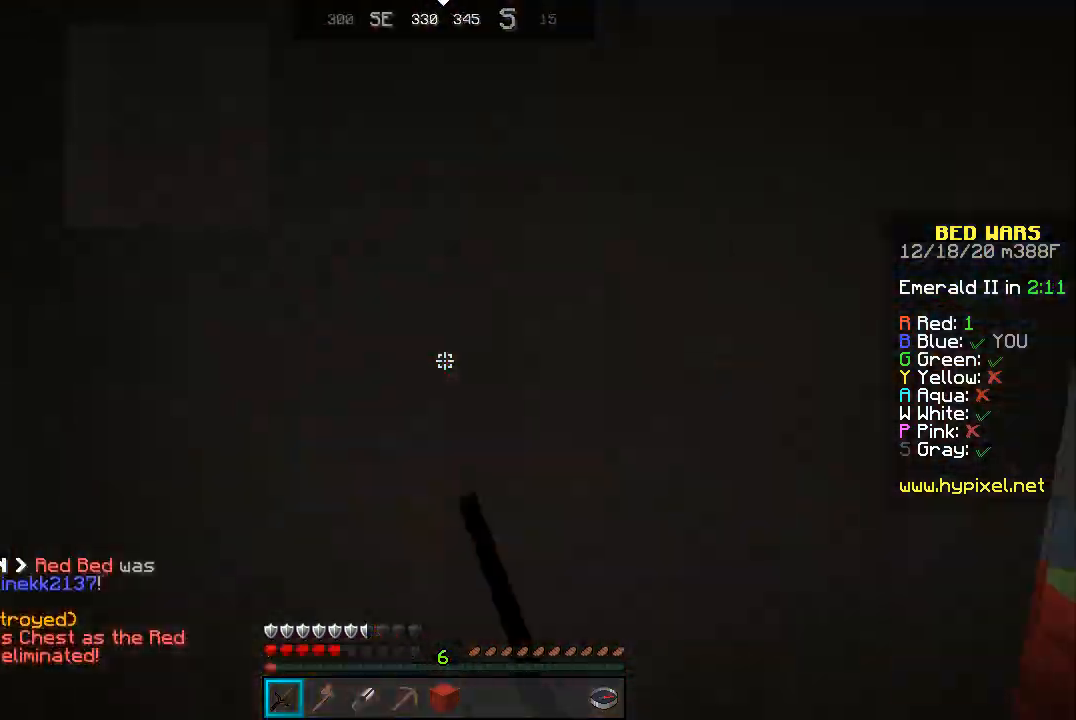
{"keys": ["a", "w"], "mouse": [], "events": [[67, "w", "down"], [167, "mouse_left", "up"], [233, "mouse_left", "down"], [333, "mouse_left", "up"], [400, "mouse_left", "down"], [467, "d", "up"], [467, "mouse_left", "up"], [500, "a", "down"]]}
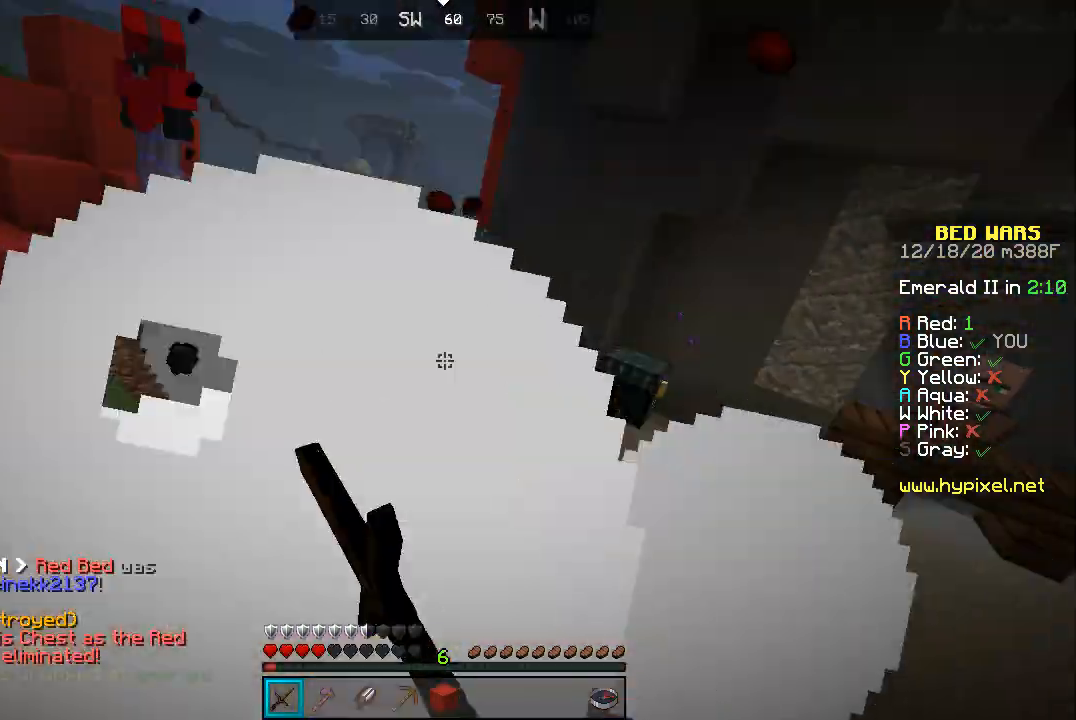
{"keys": ["d", "w"], "mouse": [], "events": [[67, "mouse_left", "down"], [133, "mouse_left", "up"], [200, "a", "up"], [267, "mouse_left", "down"], [333, "mouse_left", "up"], [400, "d", "down"], [400, "mouse_left", "down"], [500, "mouse_left", "up"]]}
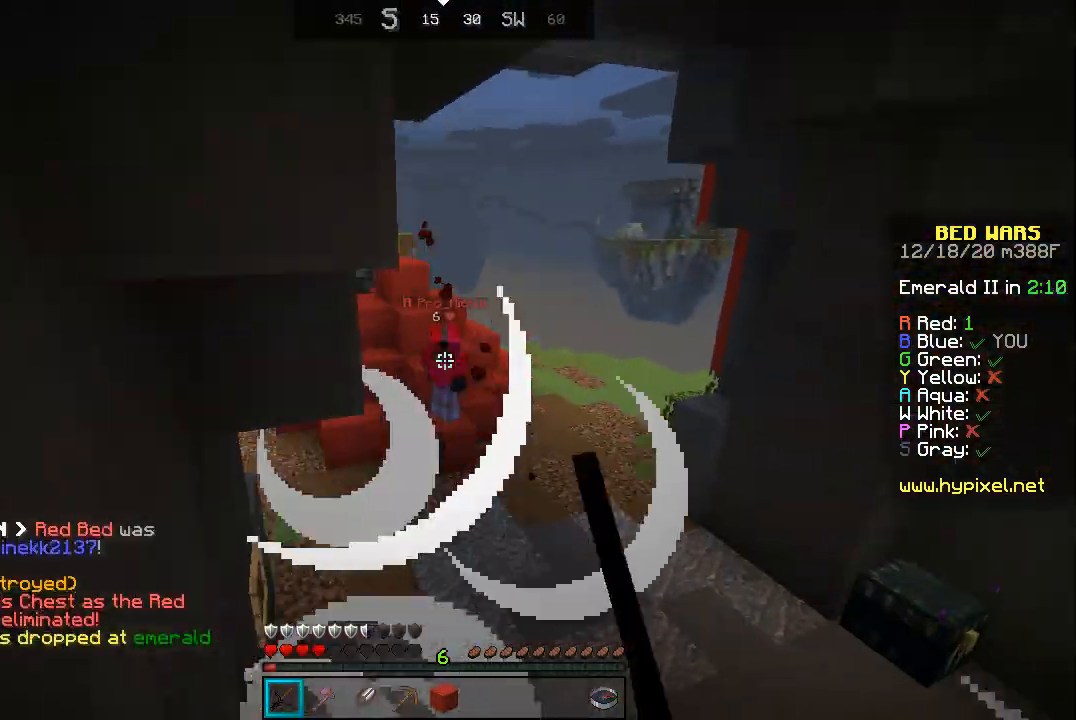
{"keys": ["d", "w"], "mouse": ["right"], "events": [[467, "mouse_right", "down"]]}
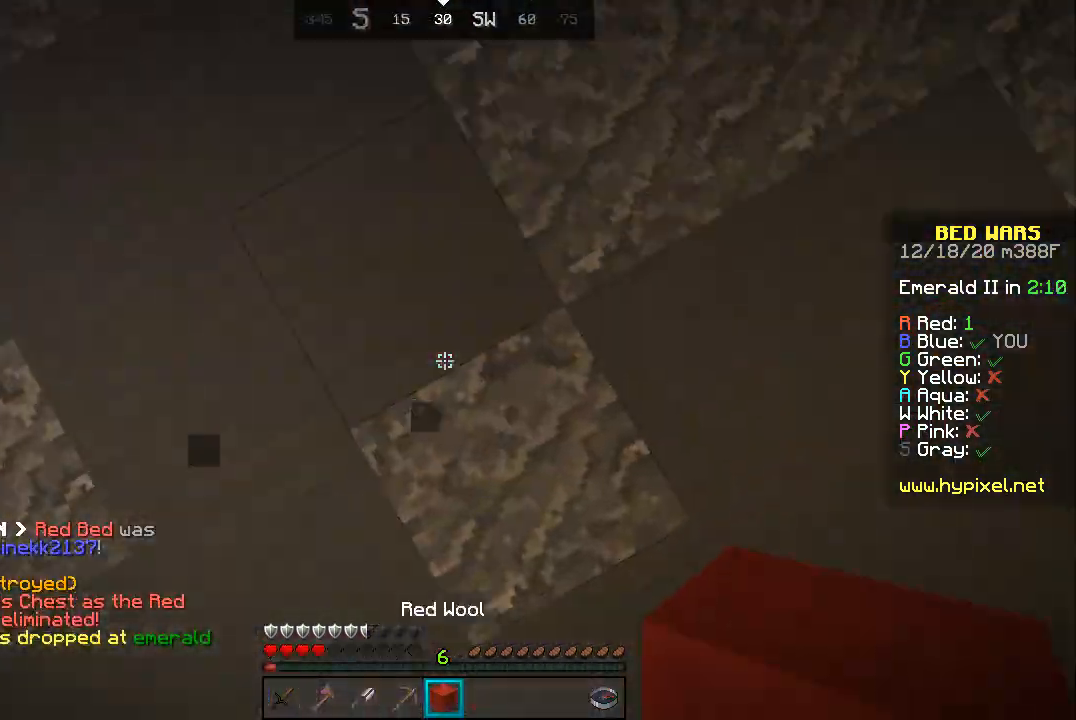
{"keys": ["a", "w"], "mouse": [], "events": [[100, "d", "up"], [100, "mouse_right", "up"], [500, "a", "down"]]}
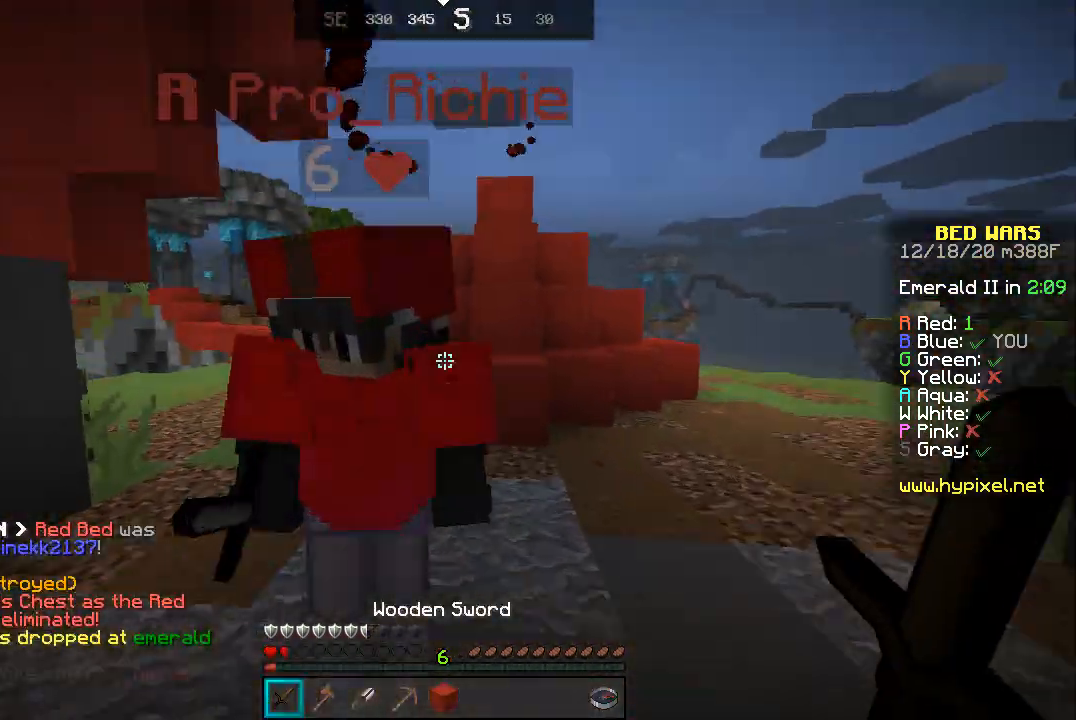
{"keys": ["a"], "mouse": [], "events": [[100, "mouse_left", "down"], [167, "mouse_left", "up"], [233, "w", "up"], [267, "mouse_left", "down"], [300, "s", "down"], [333, "mouse_left", "up"], [367, "mouse_left", "down"], [433, "mouse_left", "up"], [500, "s", "up"]]}
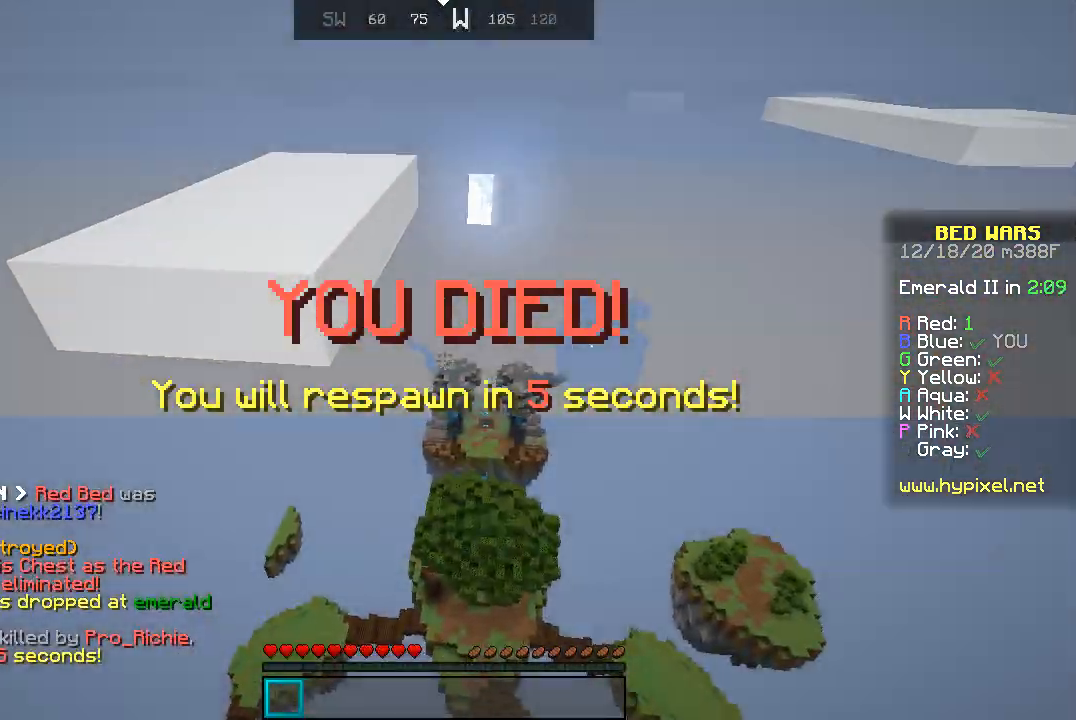
{"keys": [], "mouse": [], "events": [[133, "a", "up"]]}
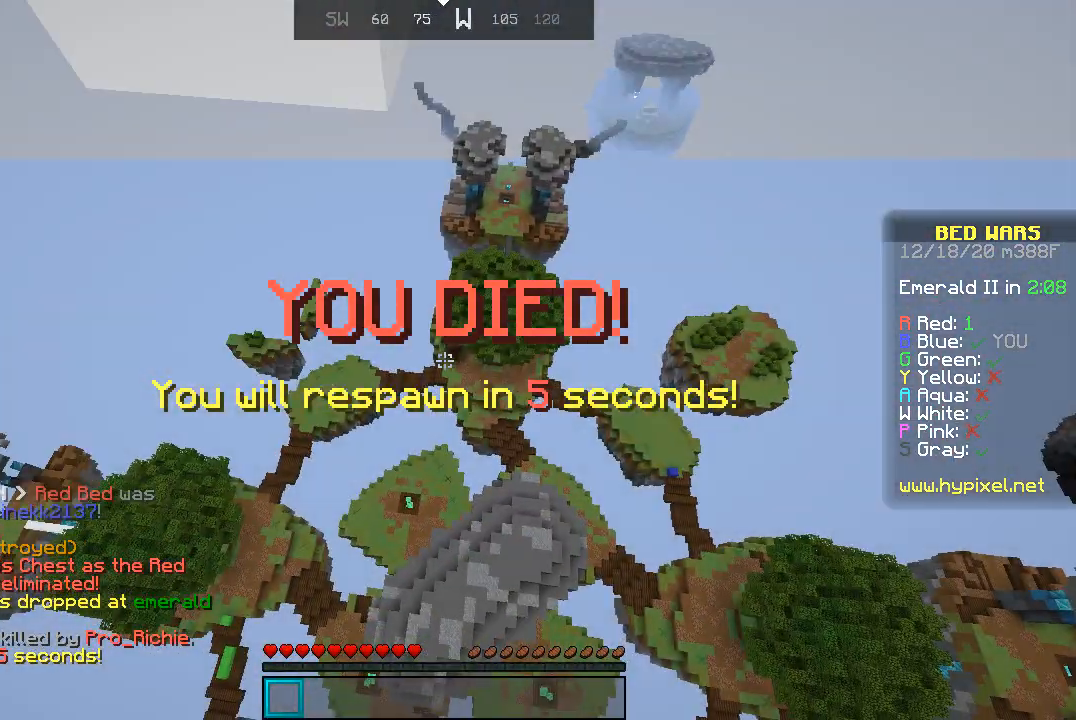
{"keys": [], "mouse": [], "events": []}